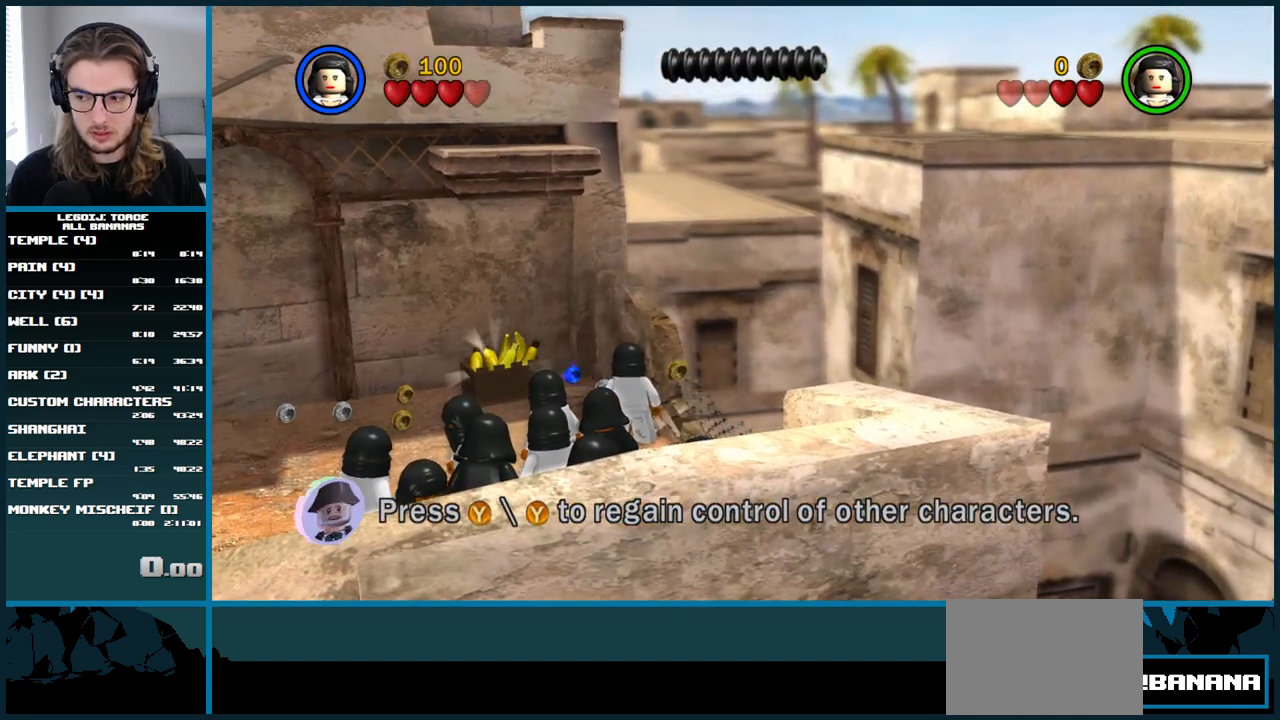
Gameplay with a controller (Xbox layout); each line is a JSON object with the inputs held at the frame after it. "events" lists button and stick changes between this image and that frame as [ms after this image, input, new state], when the widget could be followed in between. Not read: L3 R3.
{"buttons": [], "left_stick": "center", "right_stick": "center", "events": []}
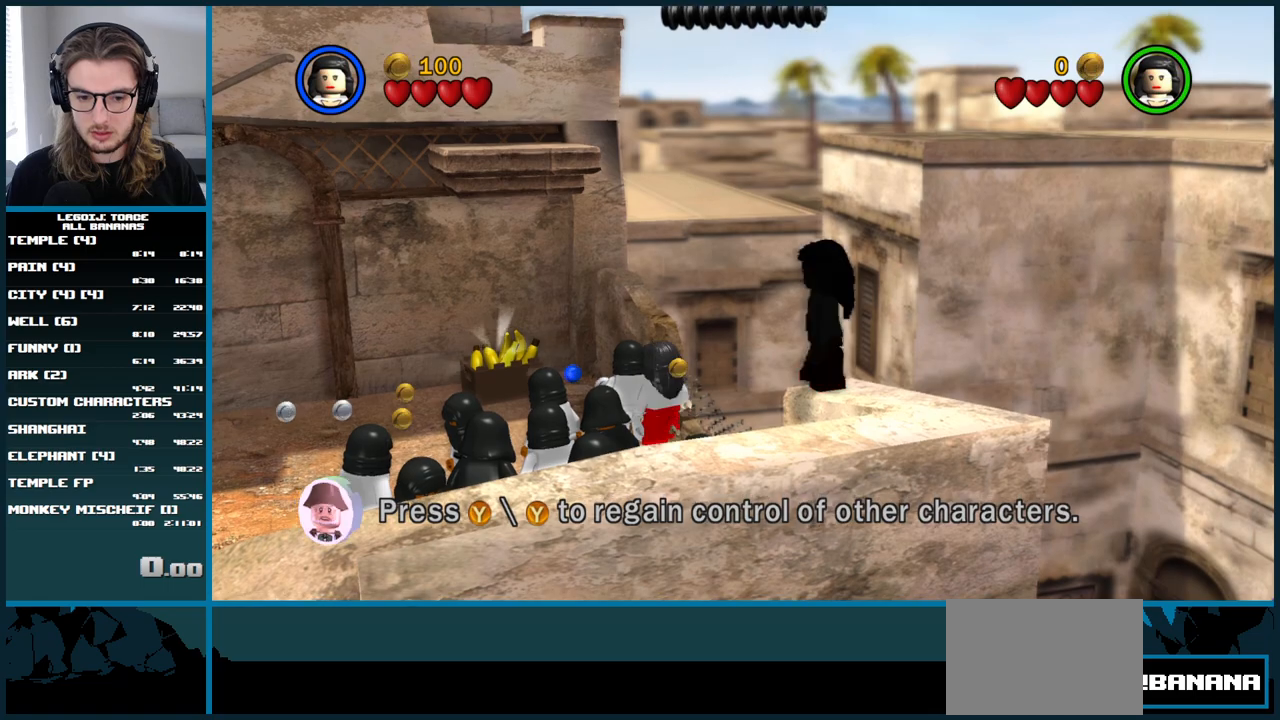
{"buttons": [], "left_stick": "center", "right_stick": "center", "events": [[350, "A", "down"], [483, "A", "up"]]}
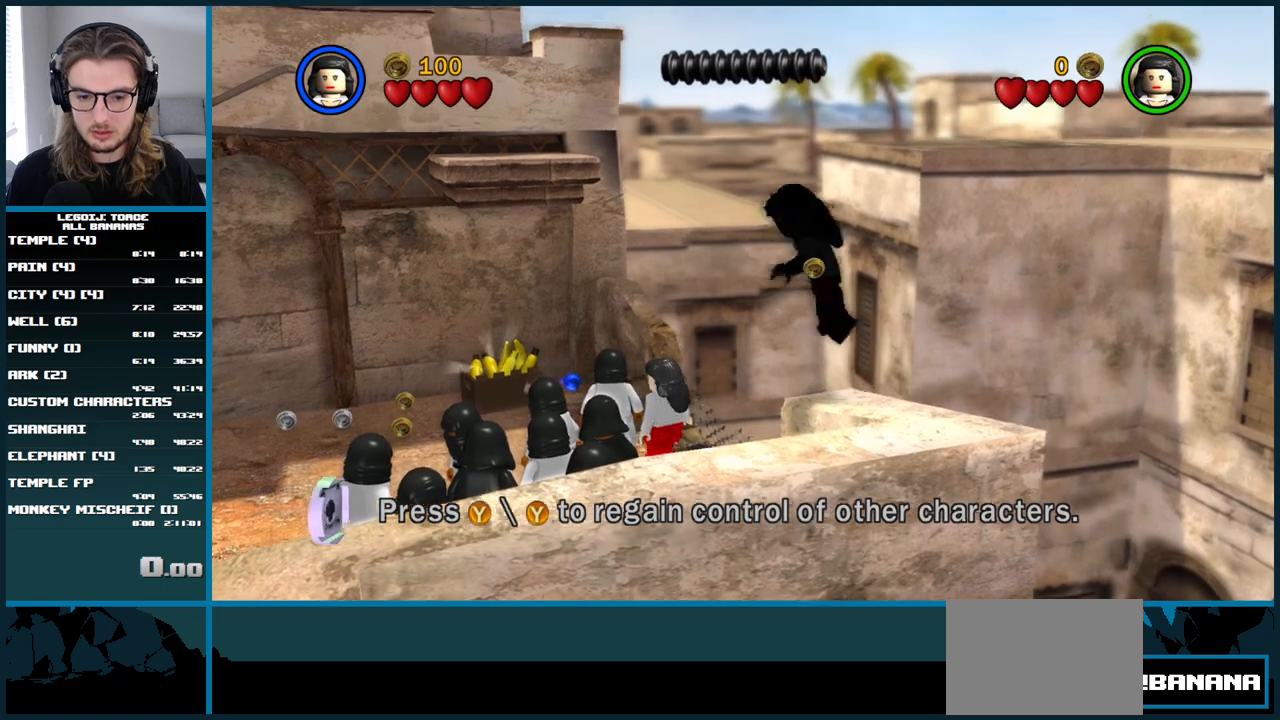
{"buttons": [], "left_stick": "center", "right_stick": "center", "events": [[150, "left_stick", "down"], [267, "left_stick", "center"]]}
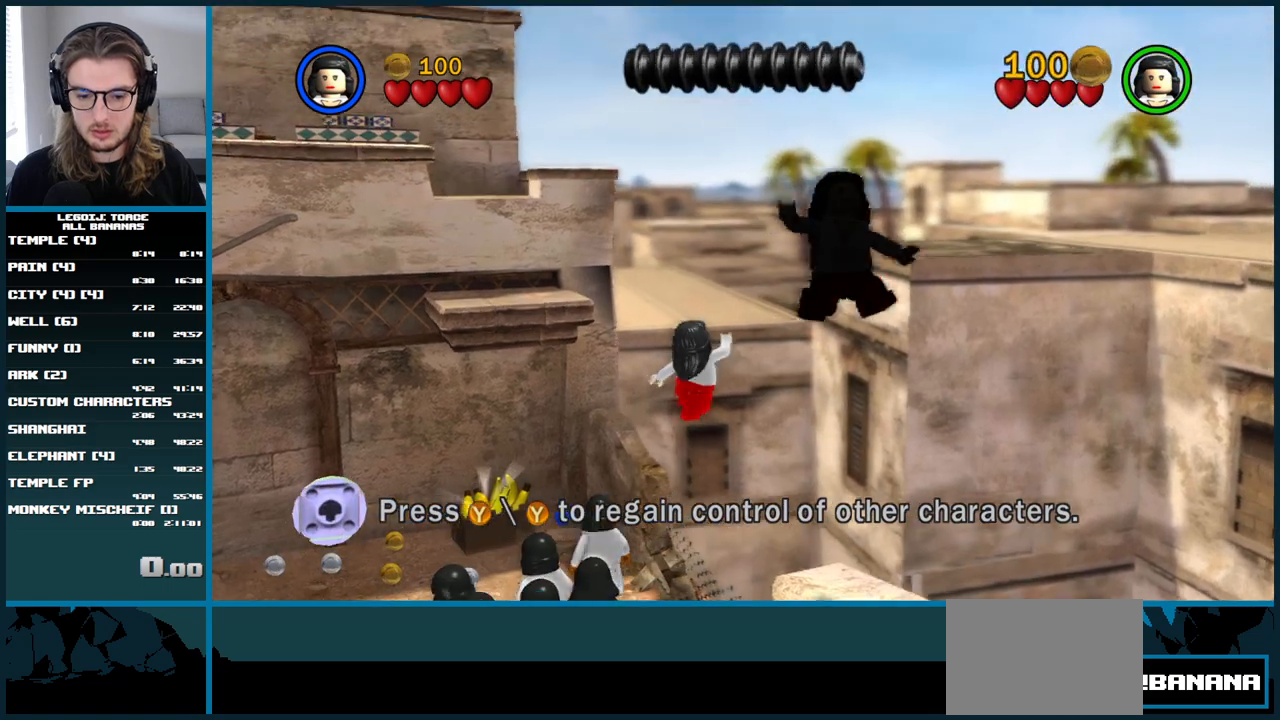
{"buttons": [], "left_stick": "center", "right_stick": "center", "events": []}